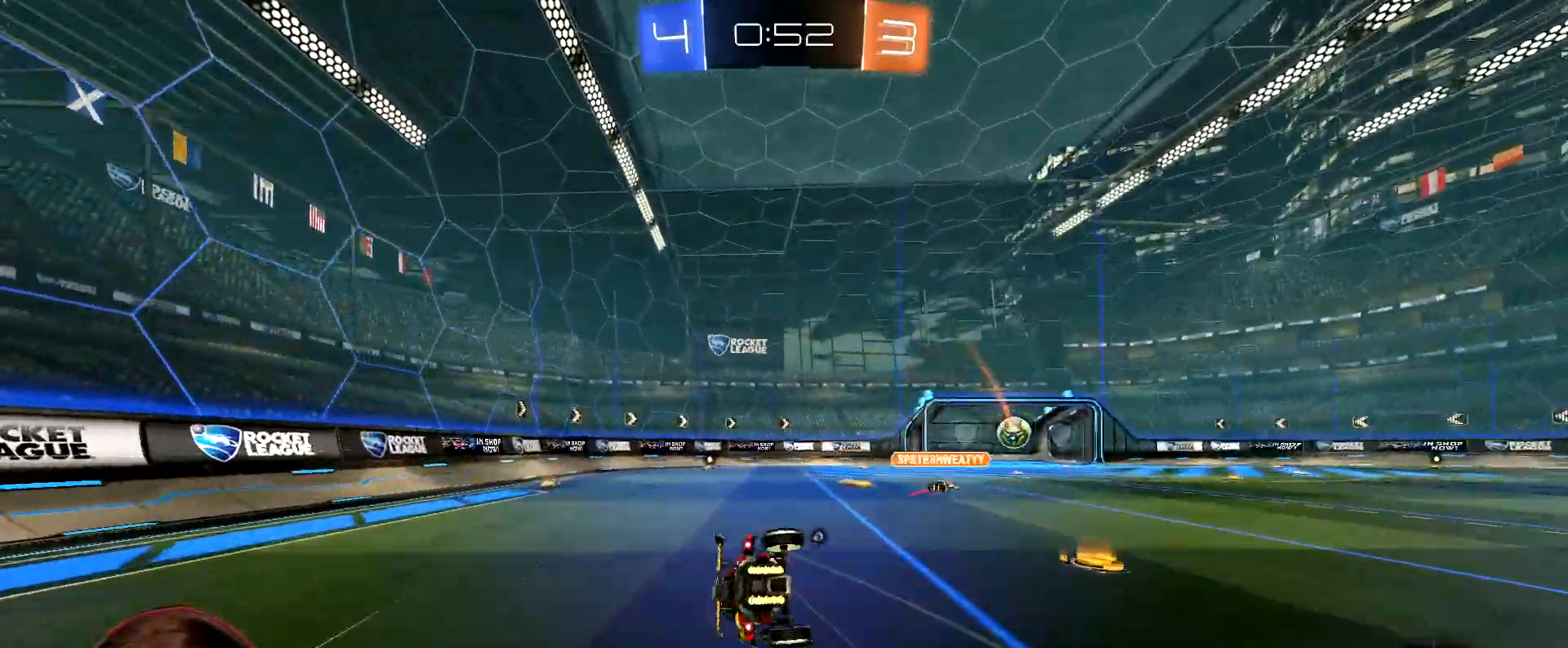
Gameplay with a controller (Xbox layout); each line is a JSON object with the inputs held at the frame after it. "events" lists button and stick changes between this image and that frame as [ms after this image, input, new state], when the widget could be followed in between. Not read: L3.
{"buttons": ["L1", "R2"], "left_stick": "down-left", "right_stick": "center", "events": [[267, "Y", "down"], [333, "Y", "up"]]}
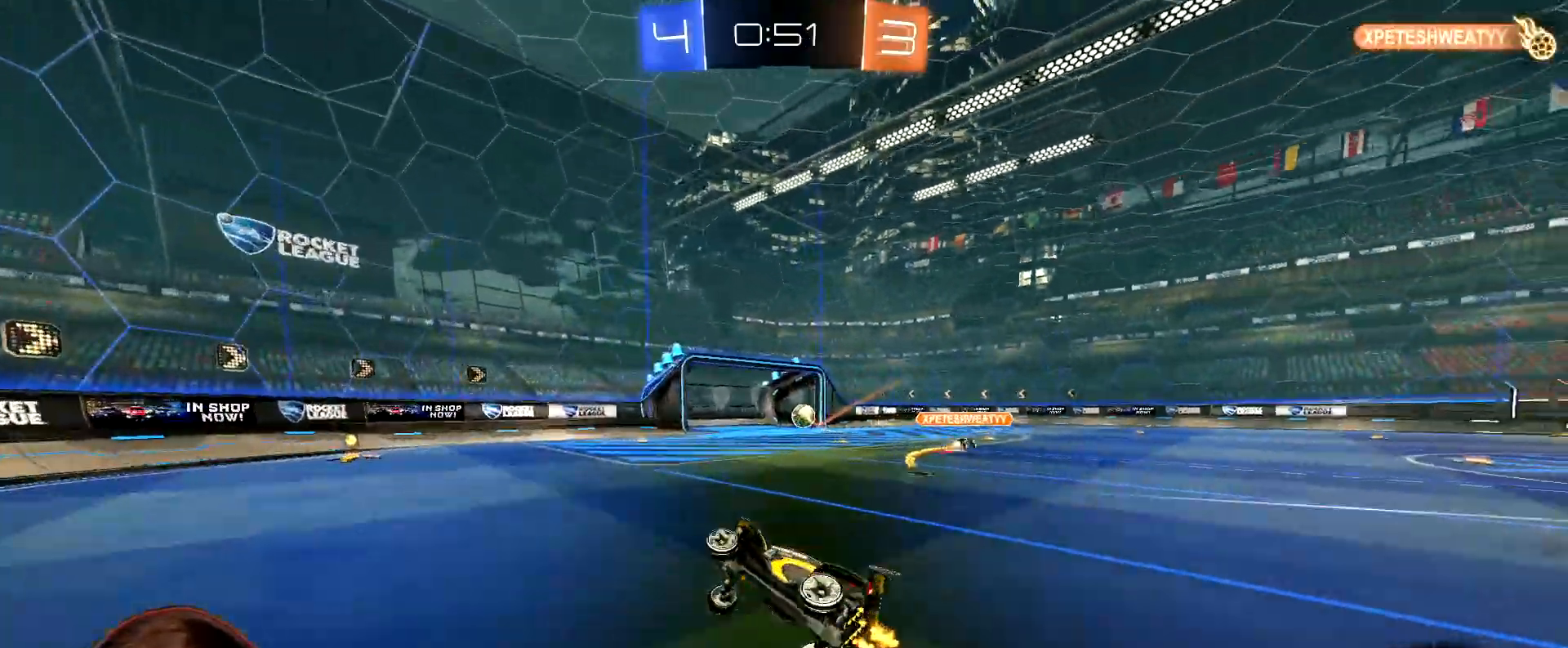
{"buttons": ["R2"], "left_stick": "center", "right_stick": "center", "events": [[83, "L1", "up"], [83, "left_stick", "center"], [367, "Y", "down"], [383, "left_stick", "right"], [417, "Y", "up"], [467, "left_stick", "center"]]}
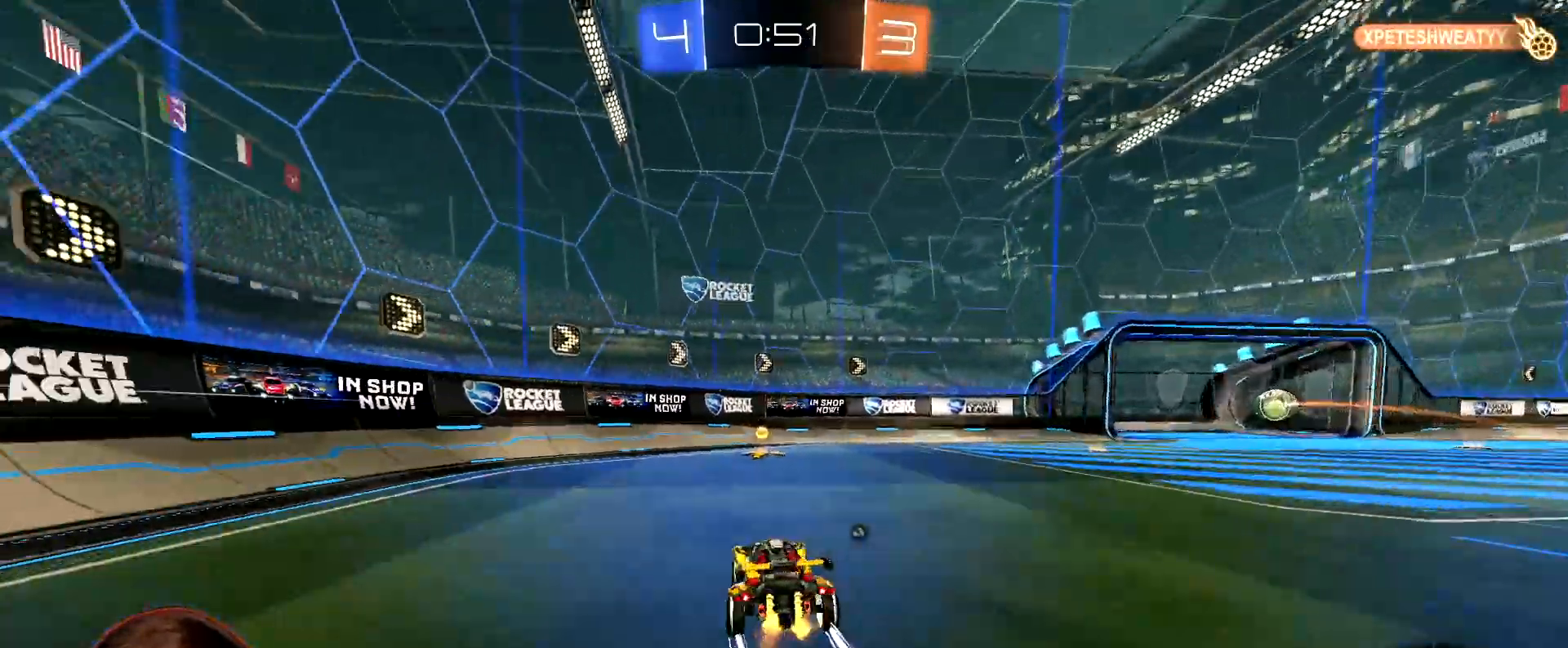
{"buttons": ["R1"], "left_stick": "up-right", "right_stick": "center", "events": [[17, "R1", "down"], [233, "left_stick", "right"], [300, "Y", "down"], [383, "Y", "up"], [433, "R2", "up"], [450, "left_stick", "up-right"]]}
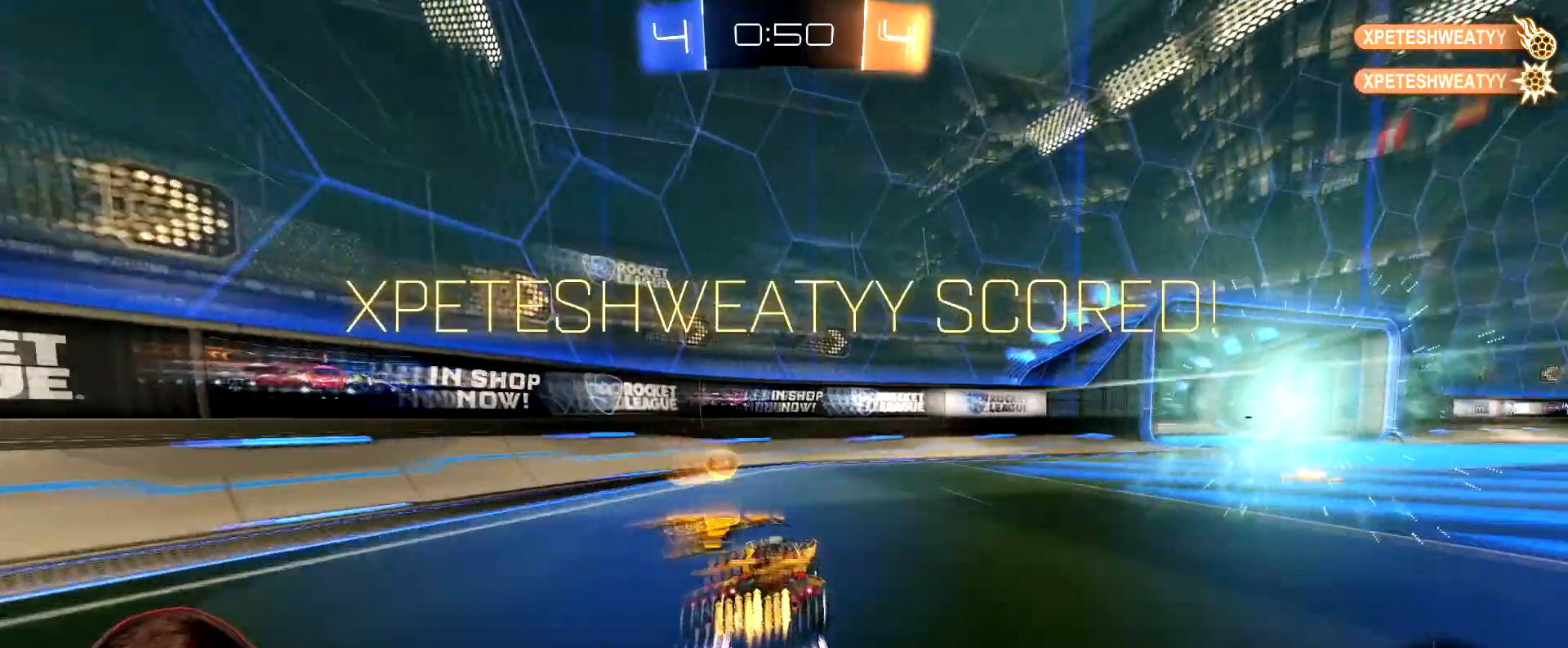
{"buttons": ["R1", "R2"], "left_stick": "up-right", "right_stick": "center", "events": [[67, "L1", "down"], [83, "R2", "down"], [217, "L1", "up"]]}
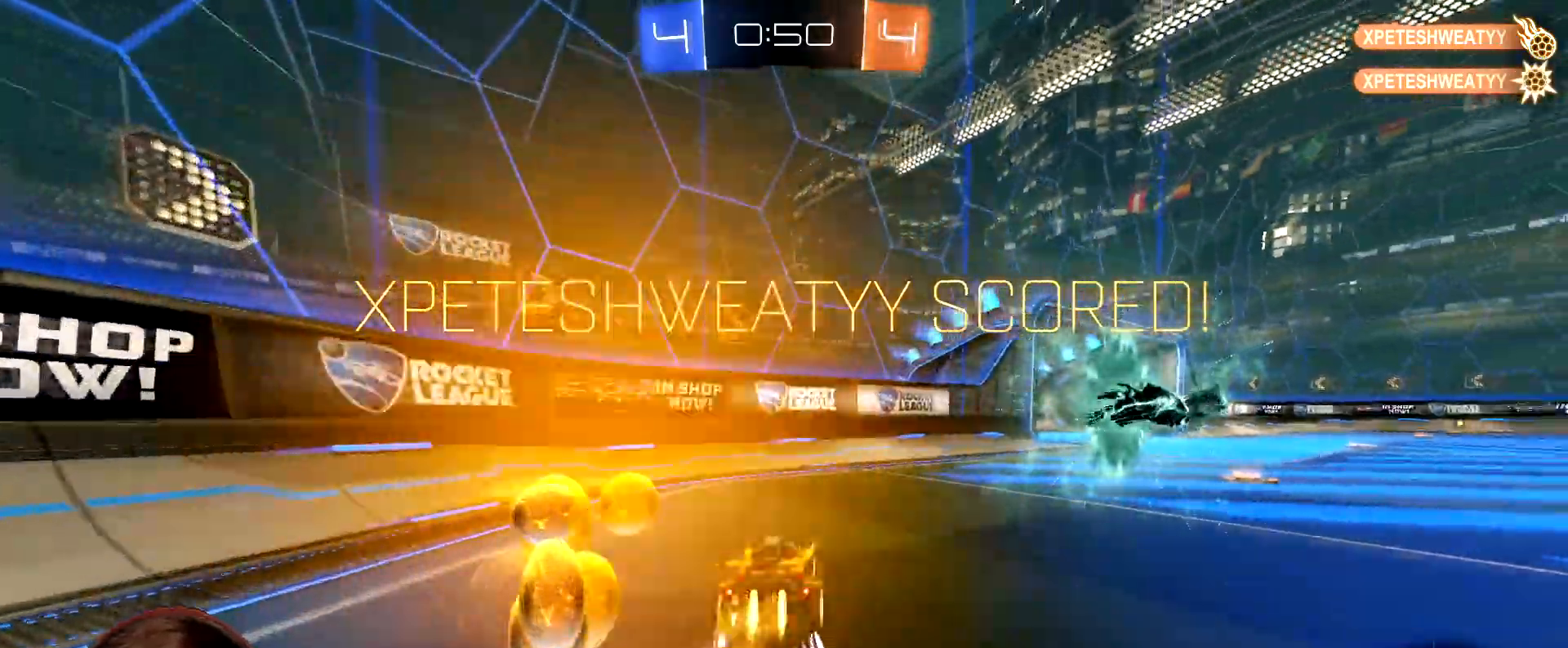
{"buttons": ["L1"], "left_stick": "right", "right_stick": "center", "events": [[100, "left_stick", "center"], [217, "left_stick", "right"], [333, "A", "down"], [350, "L1", "down"], [400, "A", "up"], [400, "R1", "up"], [417, "R2", "up"]]}
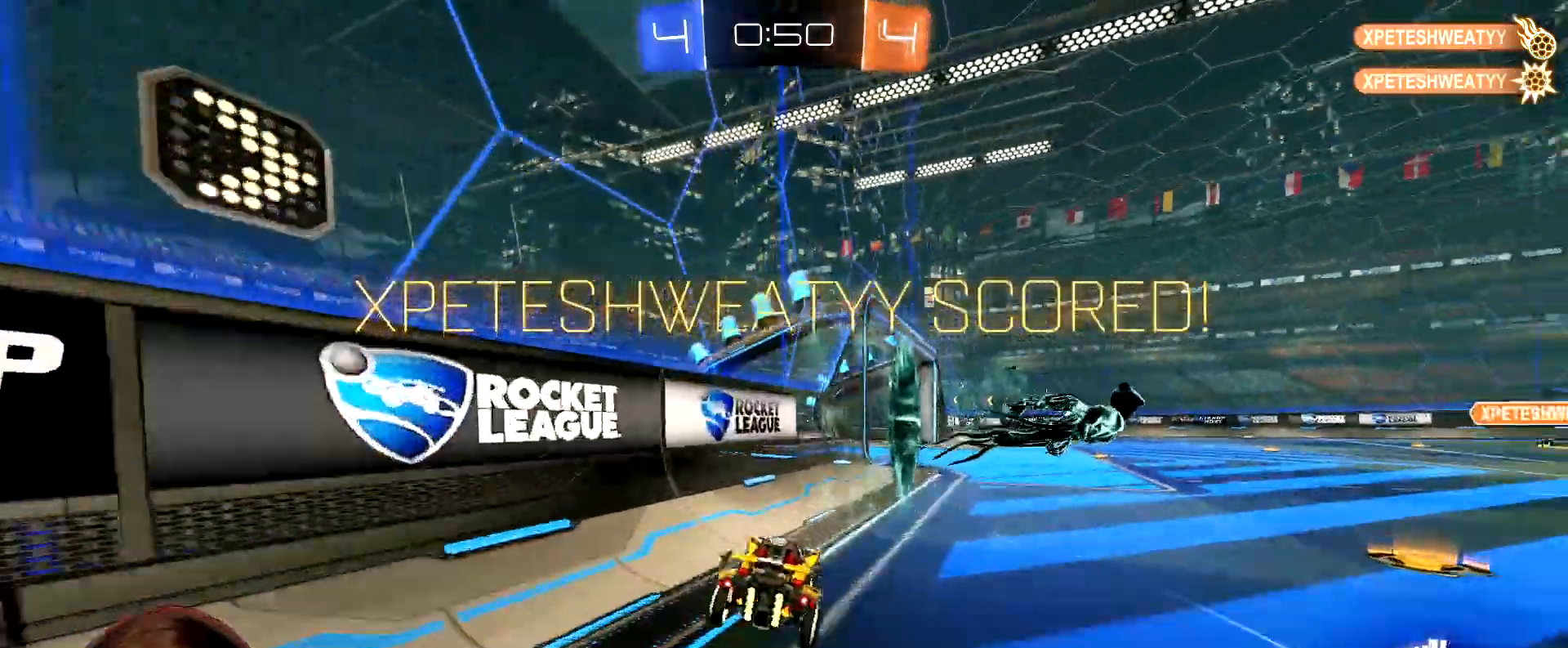
{"buttons": ["A", "L1"], "left_stick": "left", "right_stick": "center", "events": [[200, "left_stick", "left"], [233, "A", "down"], [250, "A", "up"], [317, "A", "down"]]}
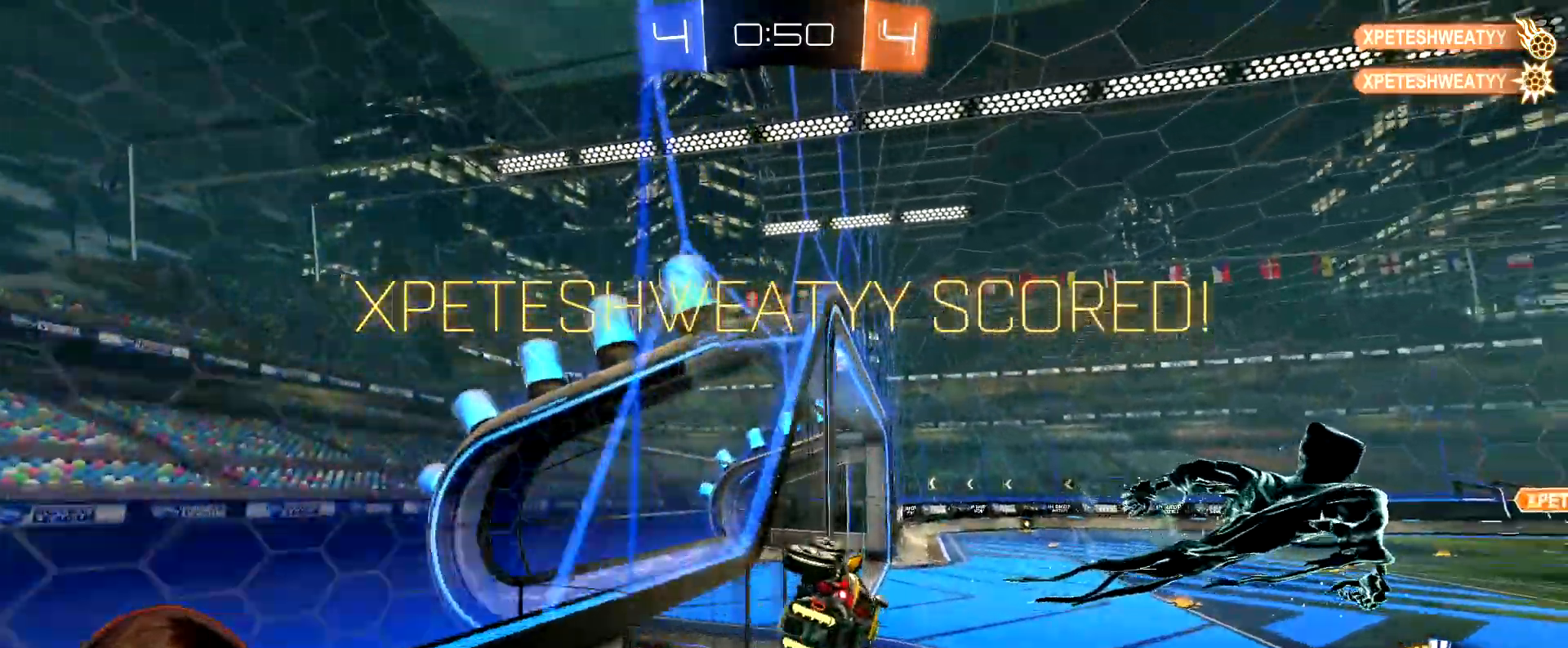
{"buttons": ["L1", "R1", "R2"], "left_stick": "up-left", "right_stick": "center", "events": [[67, "A", "up"], [183, "A", "down"], [217, "A", "up"], [433, "left_stick", "up-left"], [450, "R2", "down"], [483, "R1", "down"]]}
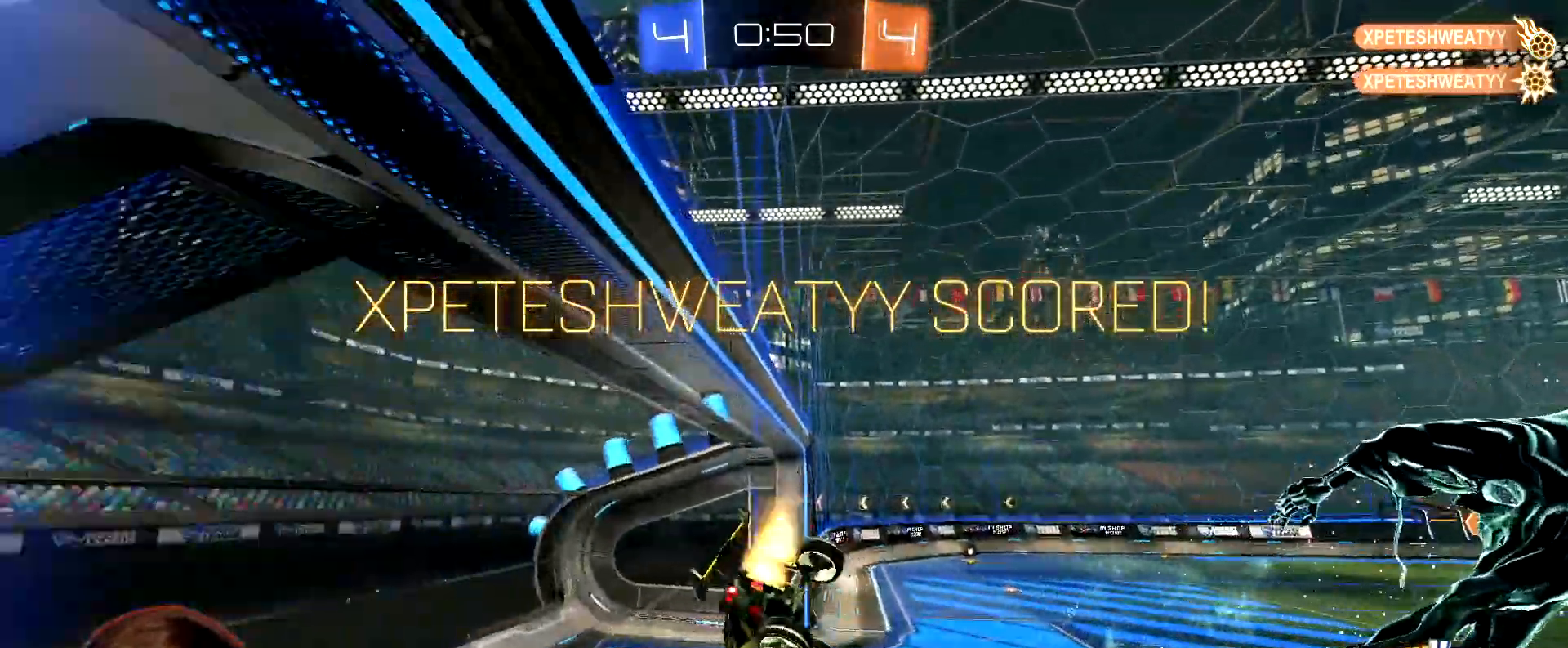
{"buttons": ["L1", "R1", "R2"], "left_stick": "left", "right_stick": "center", "events": [[117, "L1", "up"], [117, "left_stick", "left"], [250, "left_stick", "down-left"], [383, "L1", "down"], [450, "left_stick", "left"]]}
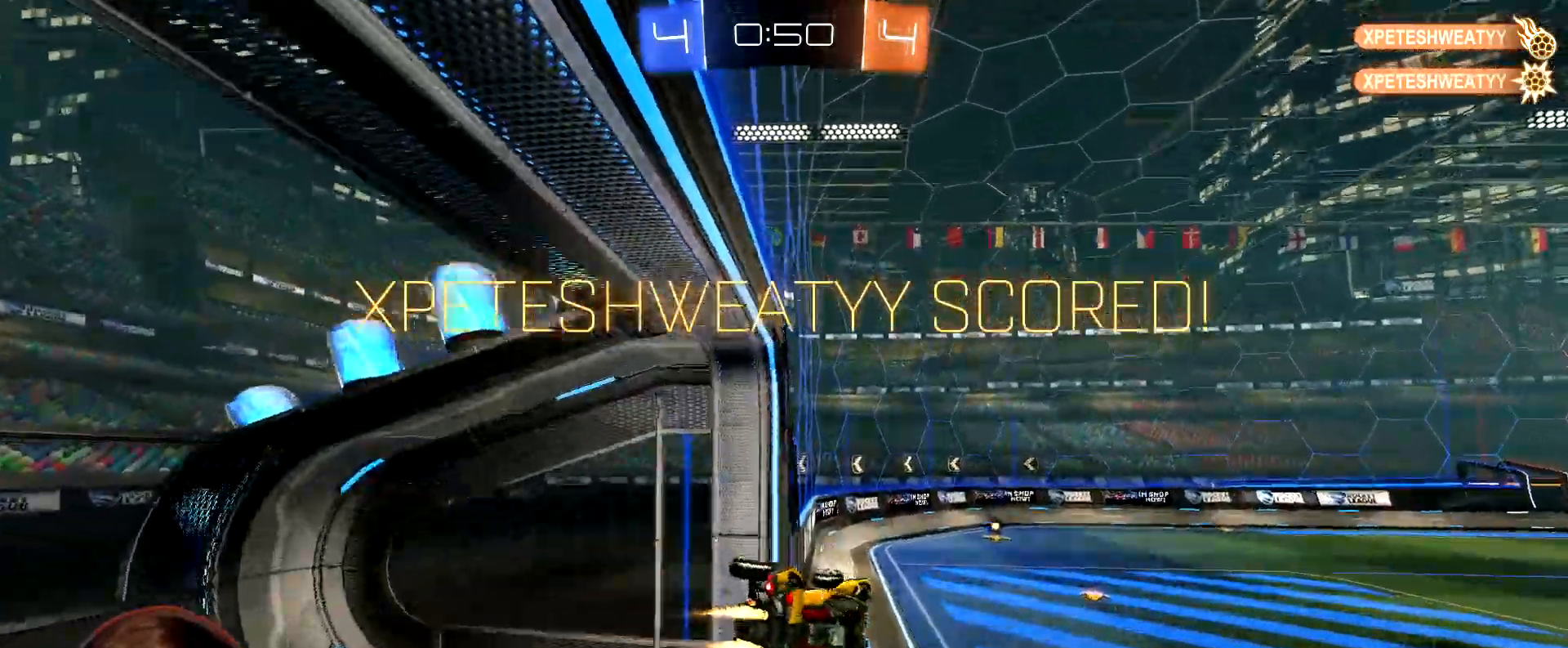
{"buttons": ["R2"], "left_stick": "center", "right_stick": "center", "events": [[33, "R1", "up"], [83, "left_stick", "center"], [100, "L1", "up"], [150, "R1", "down"], [200, "left_stick", "right"], [233, "L1", "down"], [250, "R1", "up"], [333, "left_stick", "center"], [350, "L1", "up"], [367, "R1", "down"], [450, "R1", "up"]]}
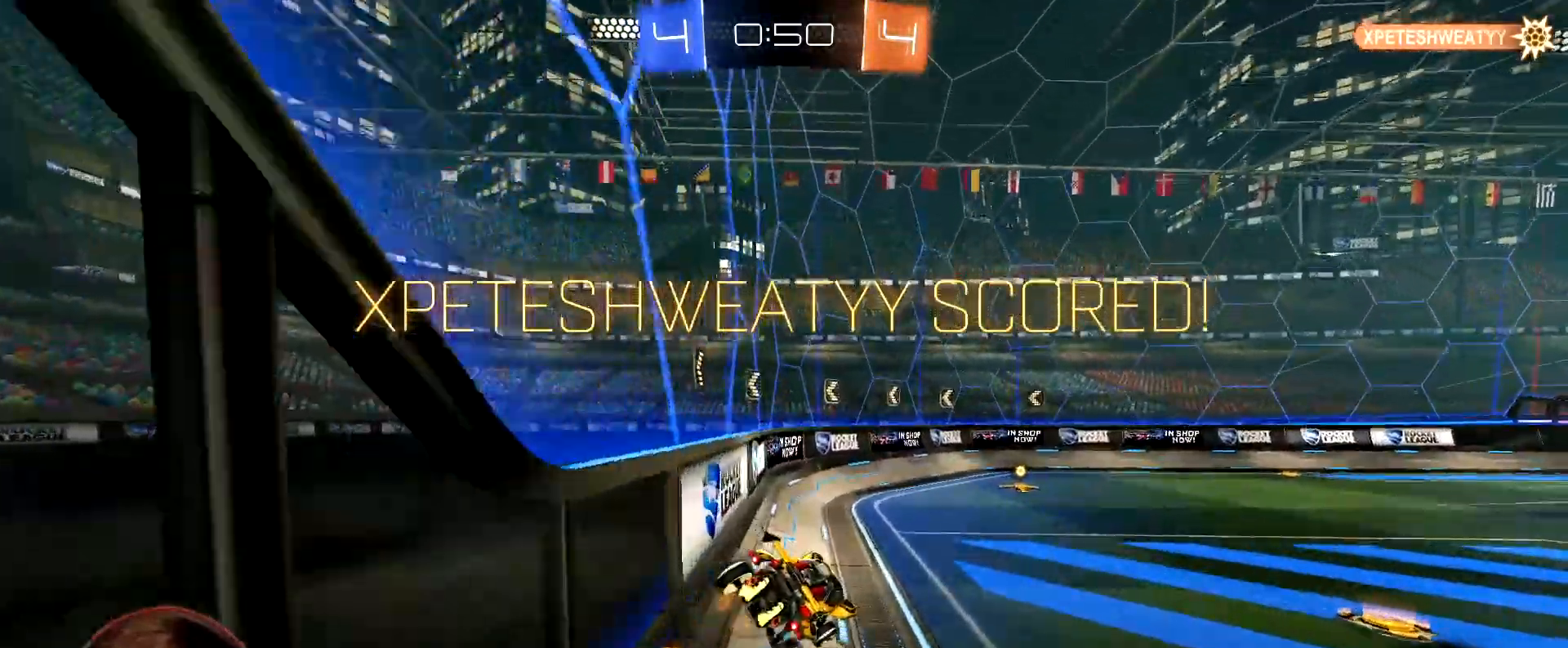
{"buttons": ["A"], "left_stick": "center", "right_stick": "center"}
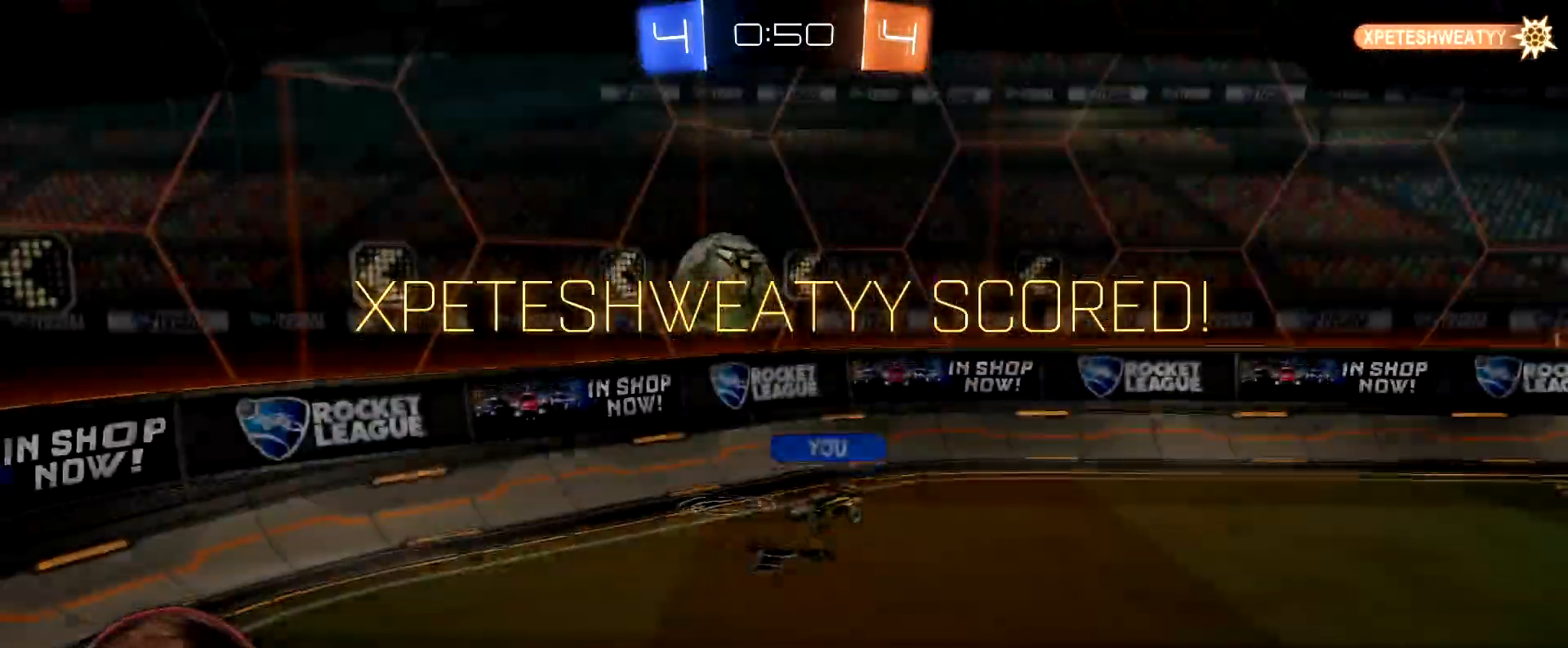
{"buttons": ["R1", "R2"], "left_stick": "center", "right_stick": "center", "events": [[33, "A", "up"], [117, "A", "down"], [217, "A", "up"], [433, "R2", "down"], [500, "R1", "down"]]}
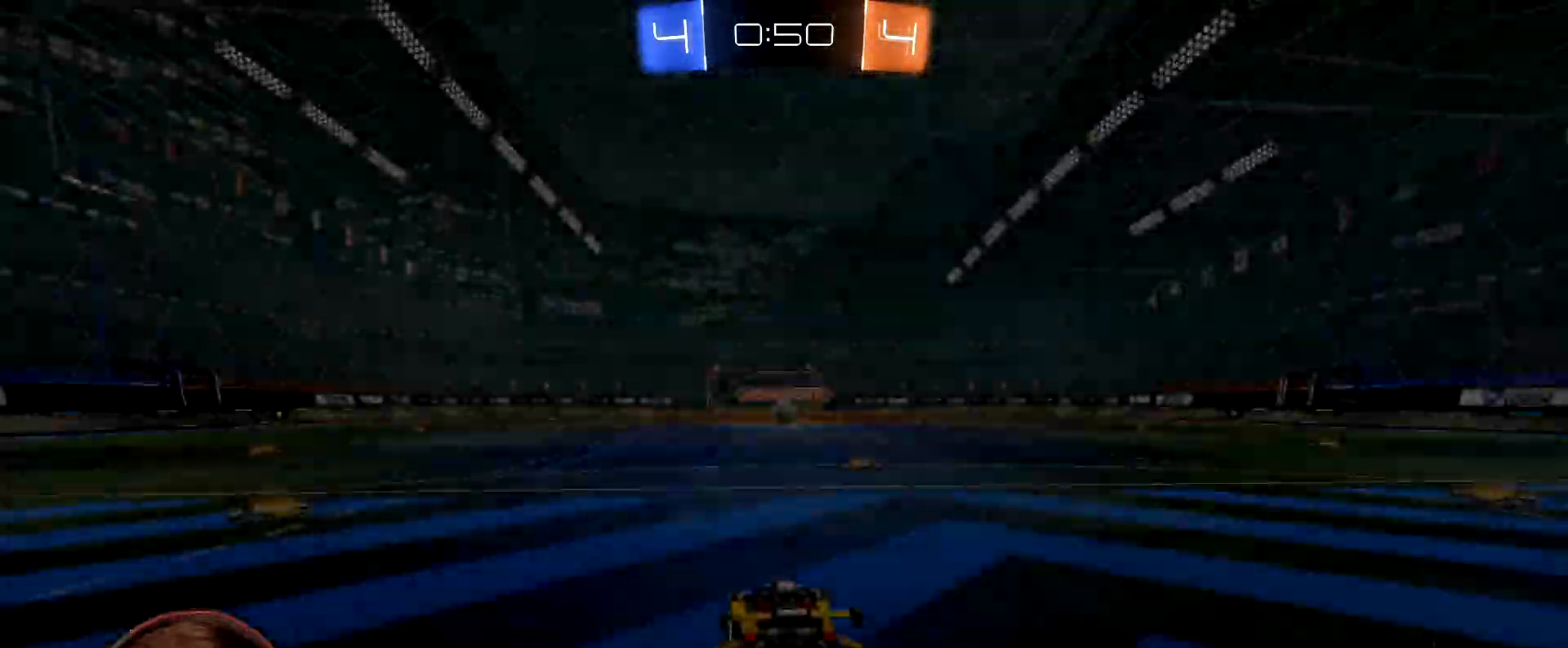
{"buttons": ["Y", "R1", "R2"], "left_stick": "center", "right_stick": "center", "events": [[450, "Y", "down"]]}
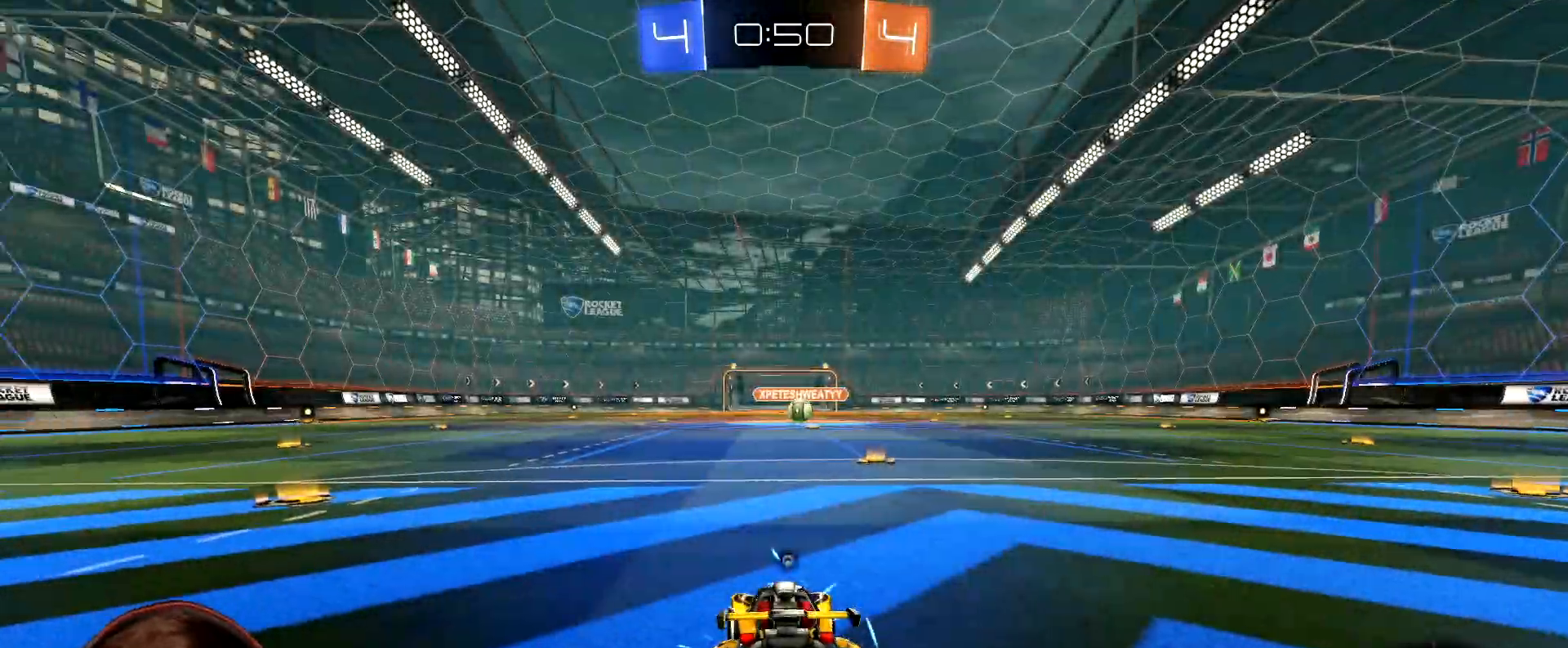
{"buttons": ["R1"], "left_stick": "center", "right_stick": "center", "events": [[50, "Y", "up"], [150, "Y", "down"], [200, "left_stick", "right"], [217, "Y", "up"], [317, "Y", "down"], [317, "left_stick", "center"], [367, "Y", "up"], [450, "R2", "up"]]}
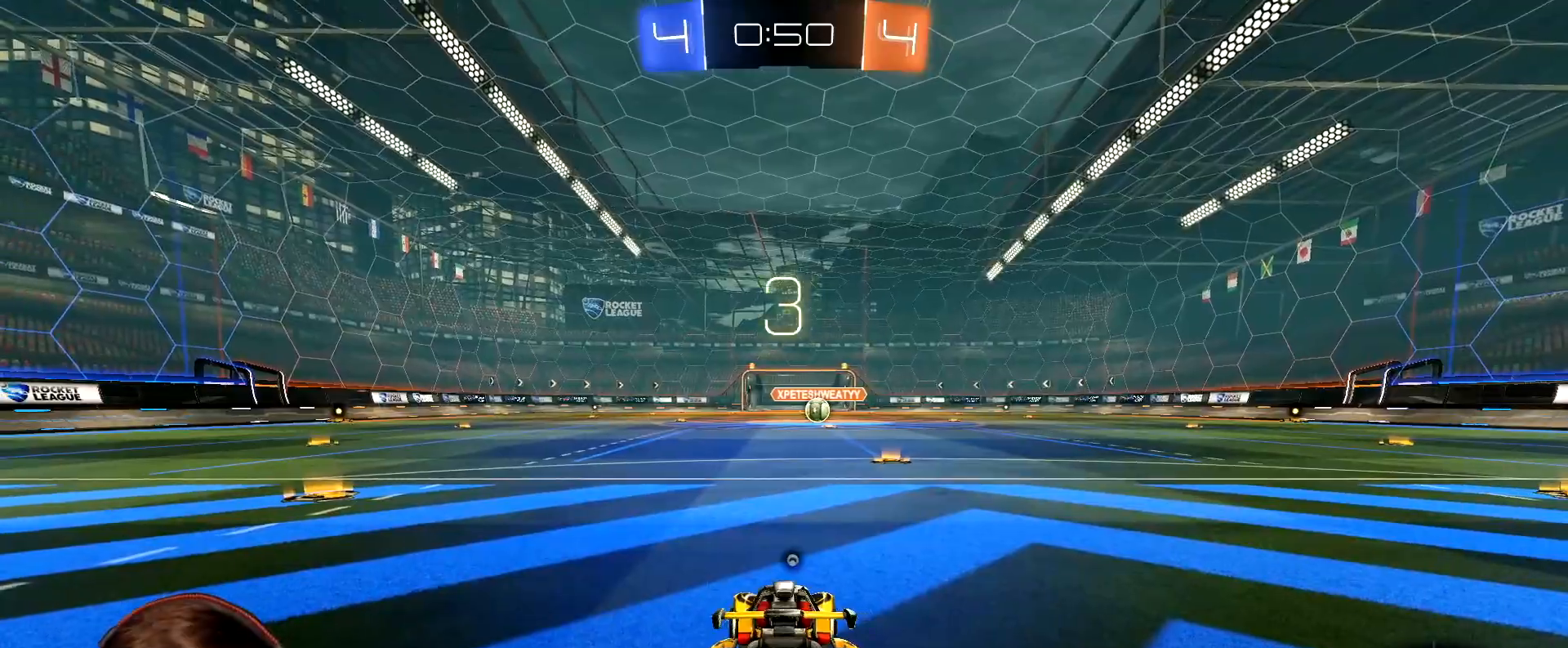
{"buttons": ["R1", "R2"], "left_stick": "right", "right_stick": "center", "events": [[33, "left_stick", "right"], [83, "R2", "down"], [150, "left_stick", "center"], [233, "left_stick", "left"], [250, "Y", "down"], [300, "left_stick", "center"], [350, "Y", "up"], [400, "left_stick", "right"], [450, "Y", "down"], [500, "Y", "up"]]}
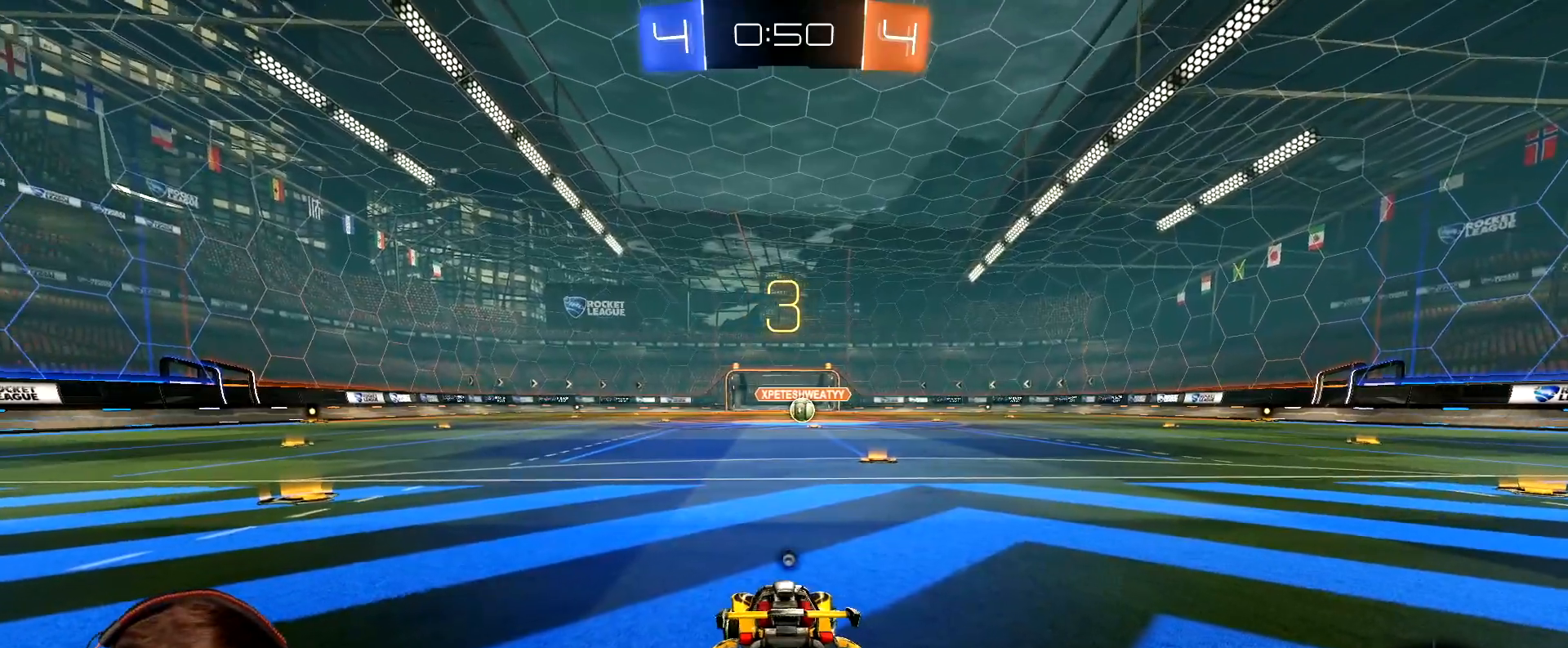
{"buttons": ["Y", "R1", "R2"], "left_stick": "center", "right_stick": "center", "events": [[83, "left_stick", "center"], [100, "Y", "down"], [183, "Y", "up"], [233, "left_stick", "right"], [283, "Y", "down"], [350, "Y", "up"], [450, "Y", "down"], [450, "left_stick", "center"]]}
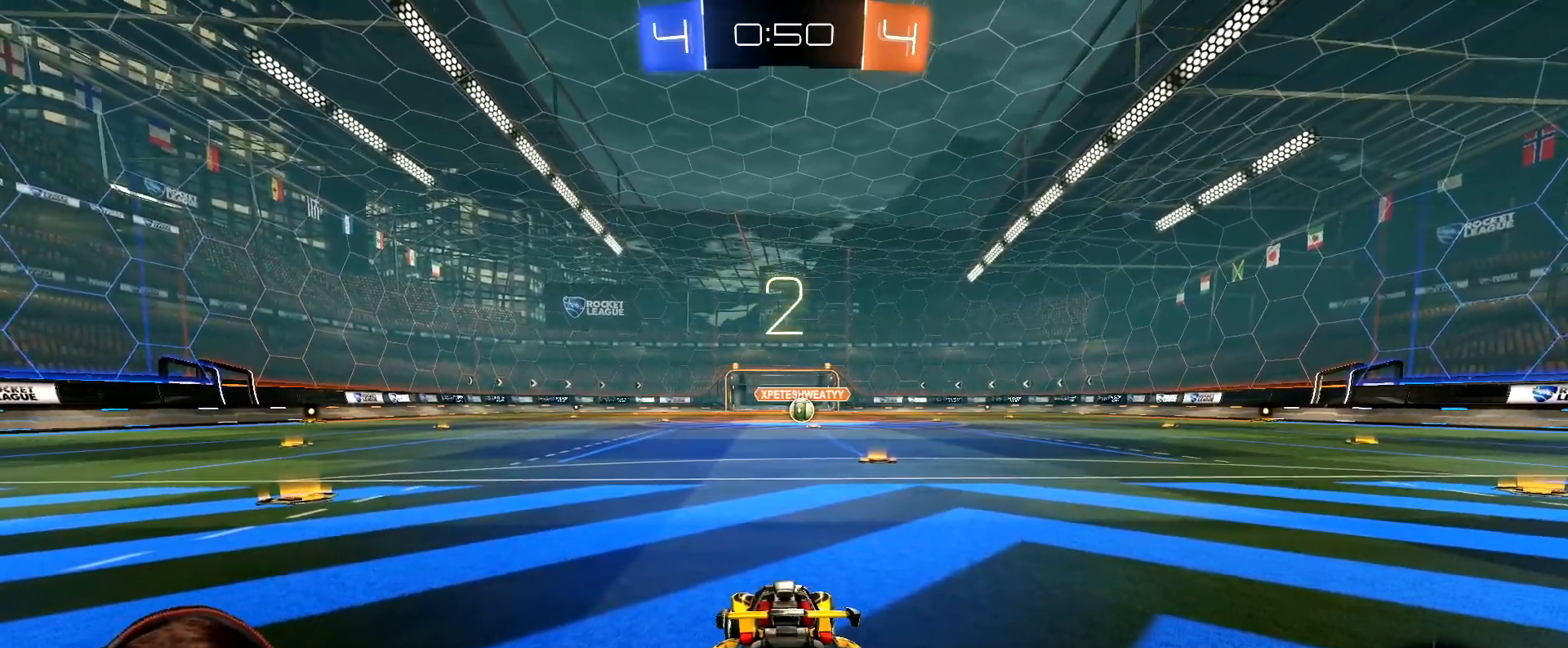
{"buttons": ["Y", "R1", "R2"], "left_stick": "center", "right_stick": "center", "events": [[33, "Y", "up"], [83, "left_stick", "right"], [117, "Y", "down"], [183, "Y", "up"], [267, "left_stick", "left"], [300, "Y", "down"], [383, "Y", "up"], [417, "left_stick", "right"], [467, "Y", "down"], [500, "left_stick", "center"]]}
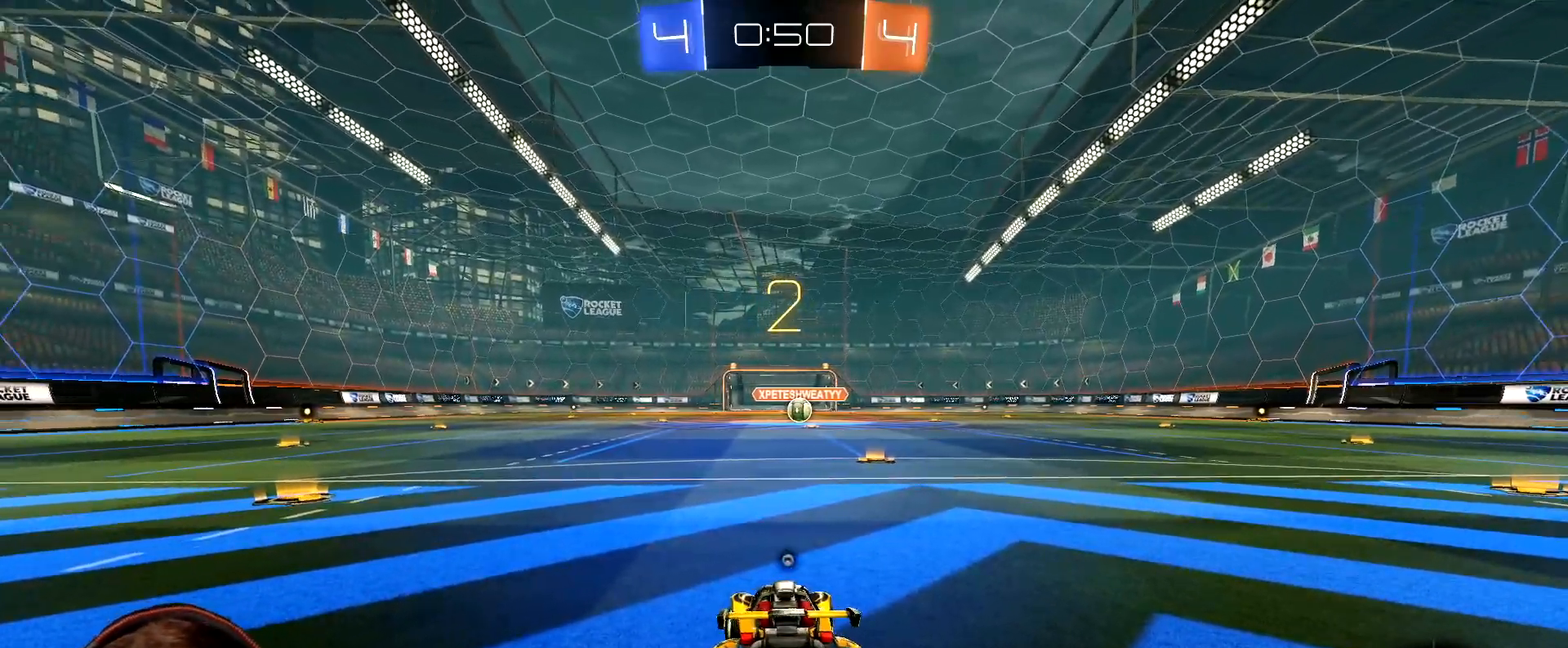
{"buttons": ["Y", "R1", "R2"], "left_stick": "up-right", "right_stick": "center", "events": [[33, "Y", "up"], [100, "R2", "up"], [133, "Y", "down"], [150, "left_stick", "up-right"], [200, "R2", "down"], [200, "Y", "up"], [283, "Y", "down"], [367, "Y", "up"], [467, "Y", "down"]]}
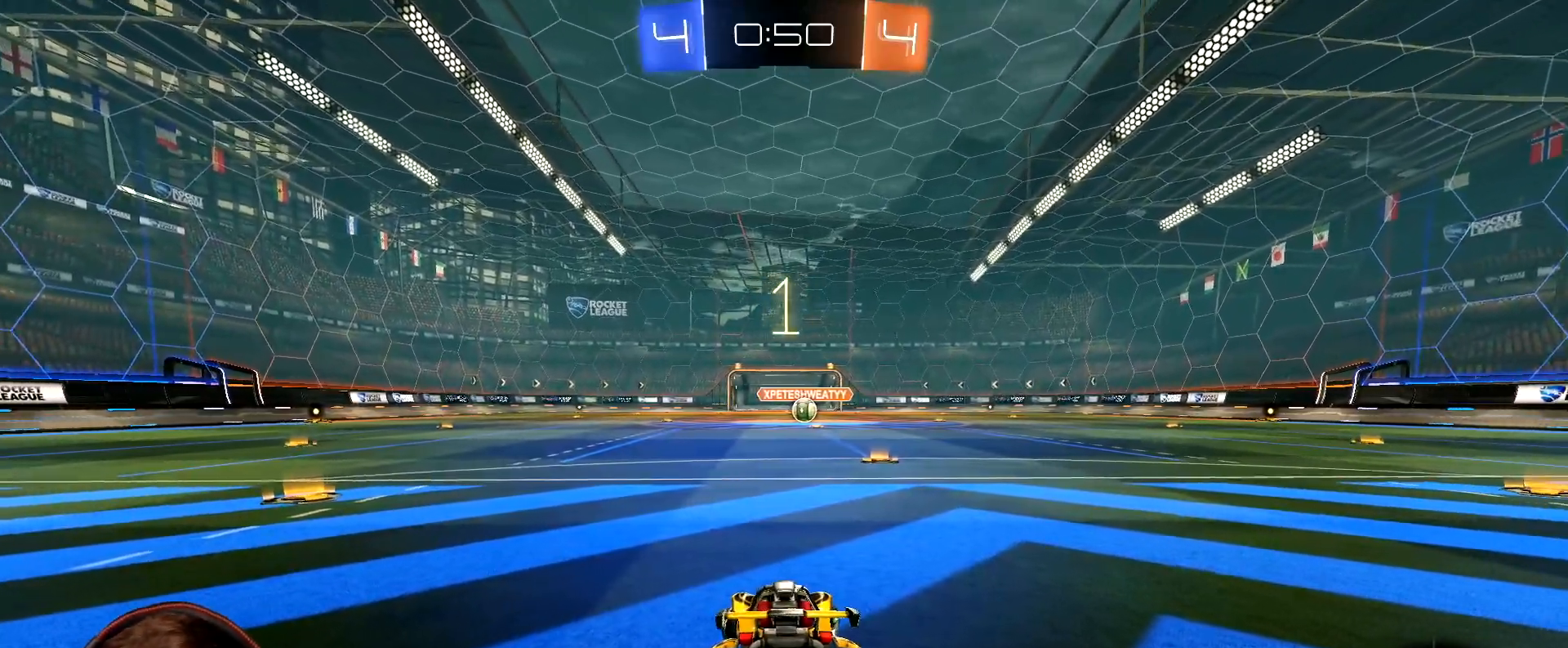
{"buttons": ["R1", "R2"], "left_stick": "center", "right_stick": "center", "events": [[33, "Y", "up"], [67, "left_stick", "center"], [117, "Y", "down"], [183, "Y", "up"], [267, "Y", "down"], [317, "Y", "up"], [400, "Y", "down"], [467, "Y", "up"]]}
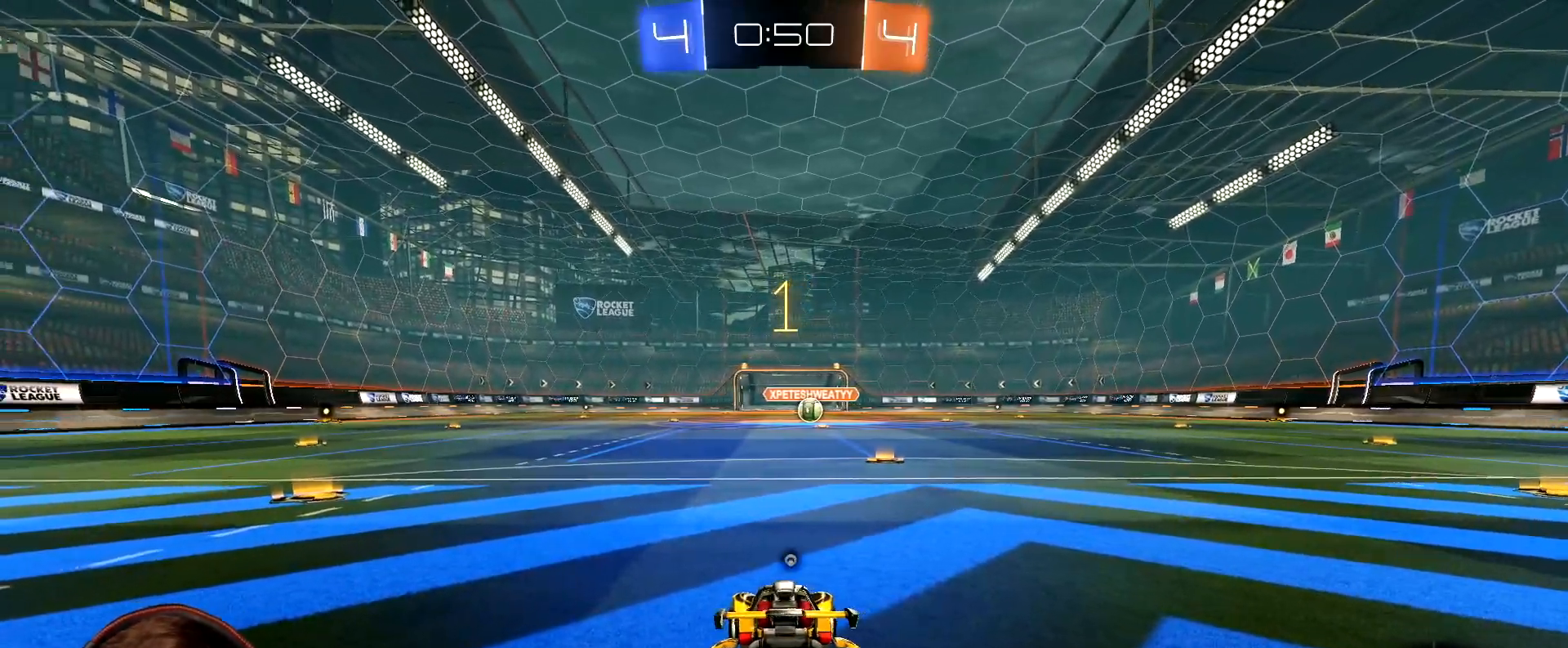
{"buttons": ["R1", "R2"], "left_stick": "center", "right_stick": "center", "events": [[17, "Y", "down"], [83, "Y", "up"], [217, "R2", "up"], [333, "R2", "down"], [350, "left_stick", "right"], [417, "left_stick", "center"]]}
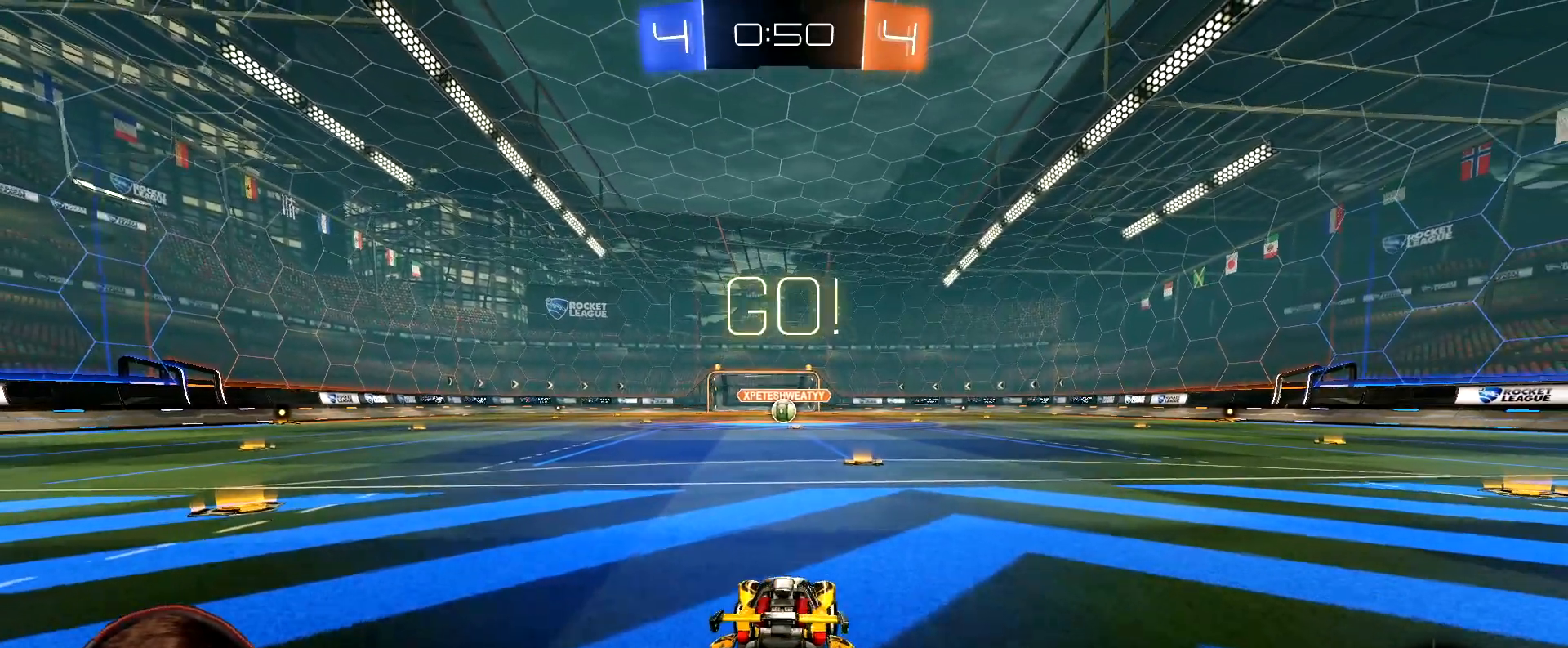
{"buttons": ["R1", "R2"], "left_stick": "down-right", "right_stick": "center", "events": [[367, "left_stick", "down-right"]]}
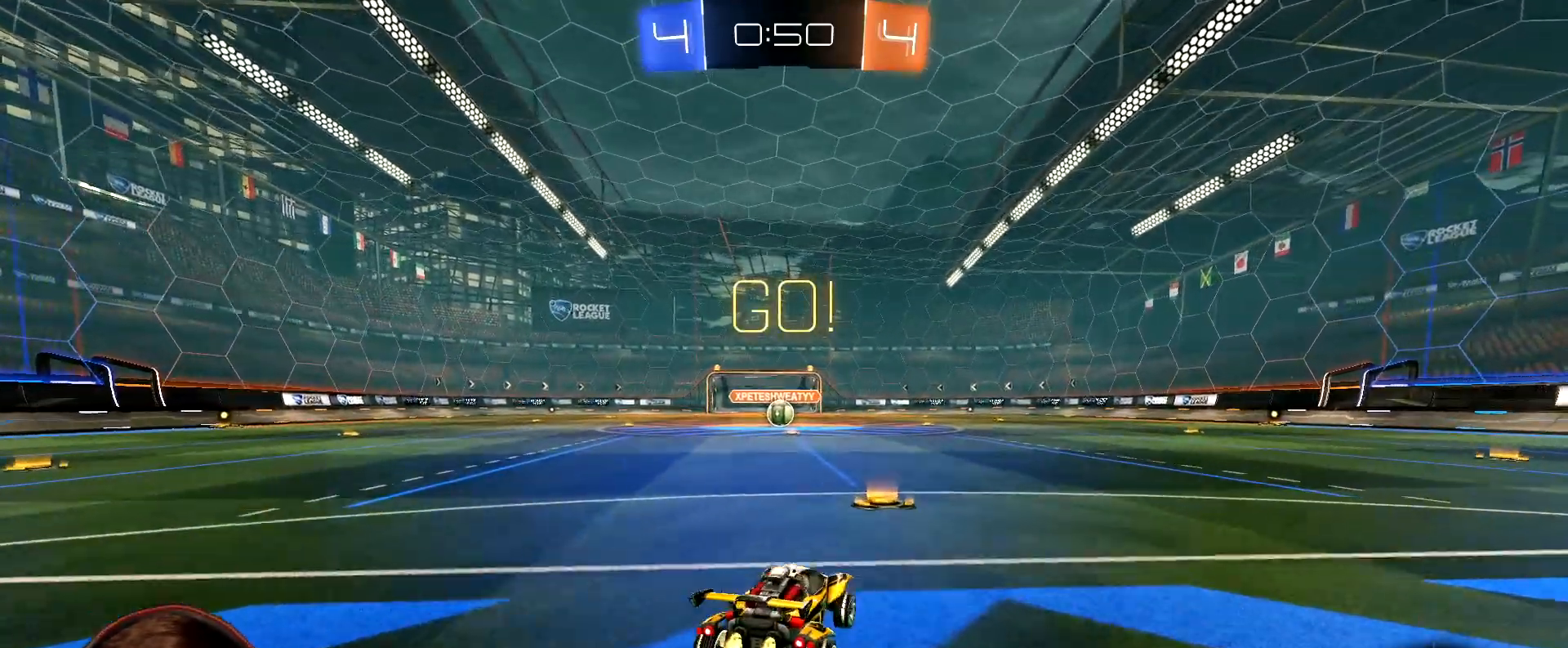
{"buttons": ["L1", "R2"], "left_stick": "down-left", "right_stick": "center", "events": [[17, "A", "down"], [17, "left_stick", "up-left"], [67, "A", "up"], [133, "A", "down"], [183, "left_stick", "down-right"], [217, "A", "up"], [233, "left_stick", "down"], [467, "left_stick", "down-left"], [483, "R1", "up"], [500, "L1", "down"]]}
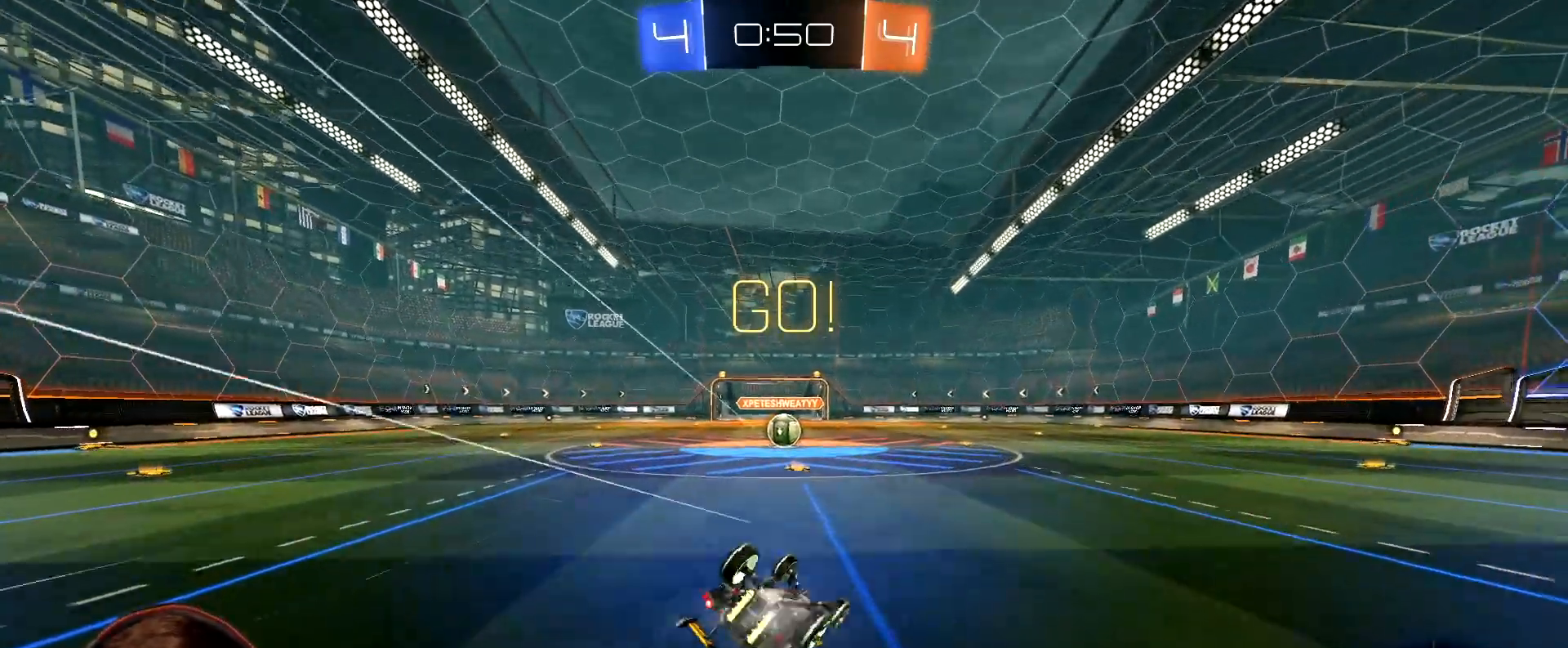
{"buttons": ["R2"], "left_stick": "center", "right_stick": "center", "events": [[450, "L1", "up"], [483, "left_stick", "center"]]}
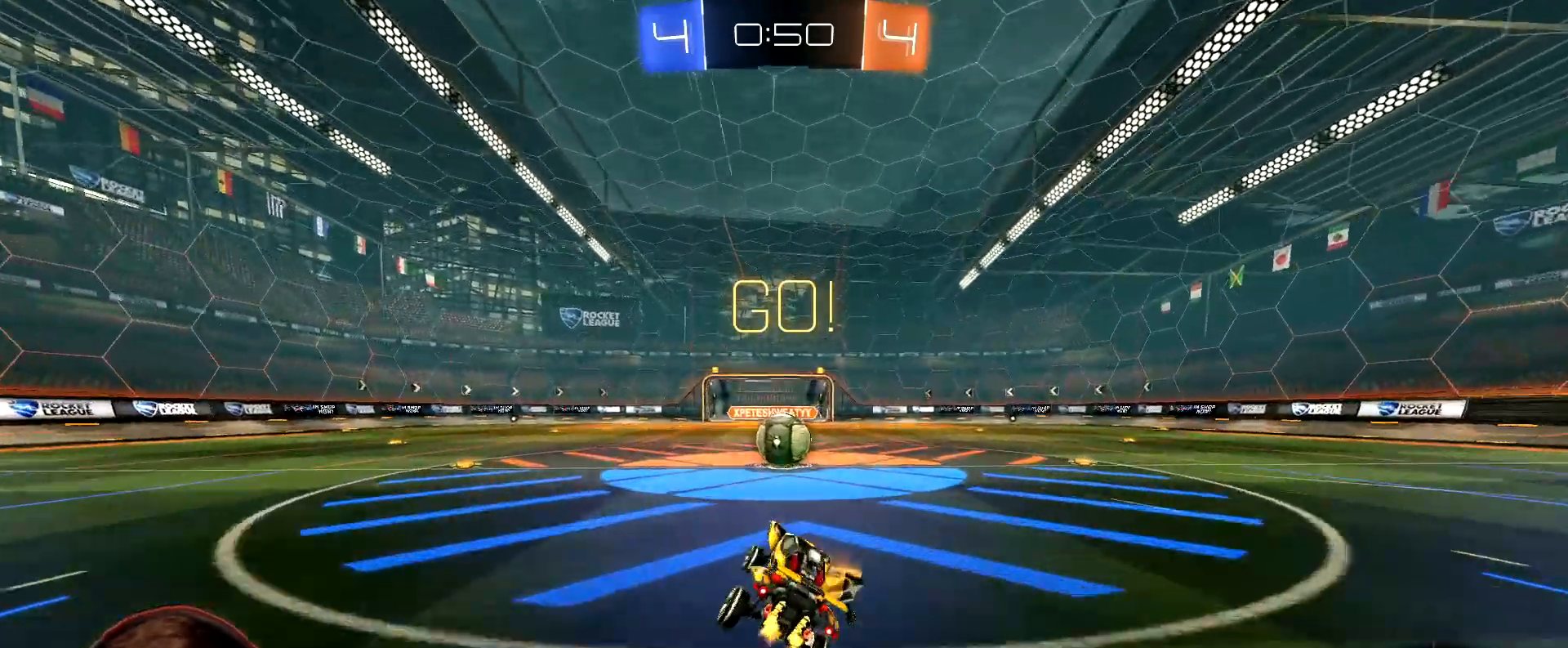
{"buttons": ["A", "L1", "R2"], "left_stick": "right", "right_stick": "center", "events": [[100, "left_stick", "left"], [217, "left_stick", "center"], [283, "A", "down"], [283, "left_stick", "right"], [300, "L1", "down"], [367, "A", "up"], [450, "A", "down"]]}
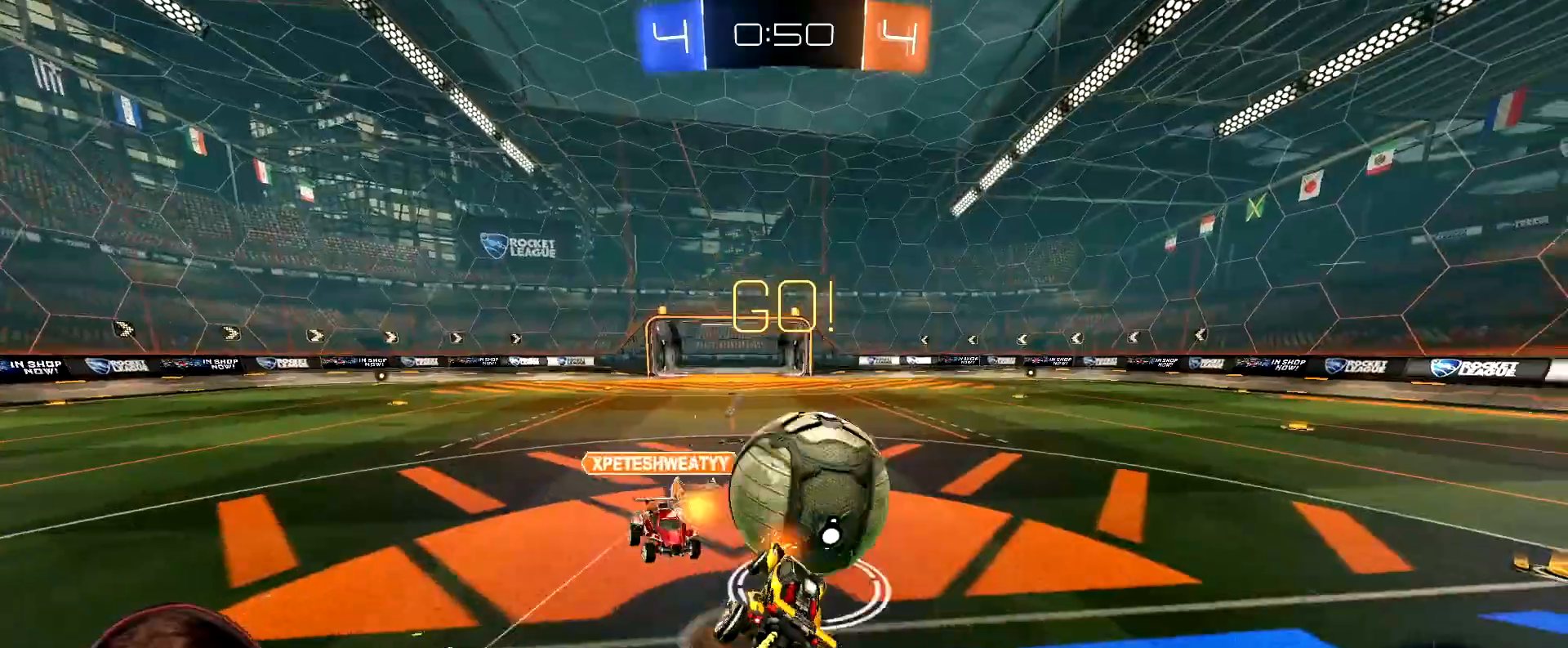
{"buttons": ["R2"], "left_stick": "right", "right_stick": "center", "events": [[33, "A", "up"], [100, "A", "down"], [200, "A", "up"], [267, "A", "down"], [300, "L1", "up"], [350, "A", "up"]]}
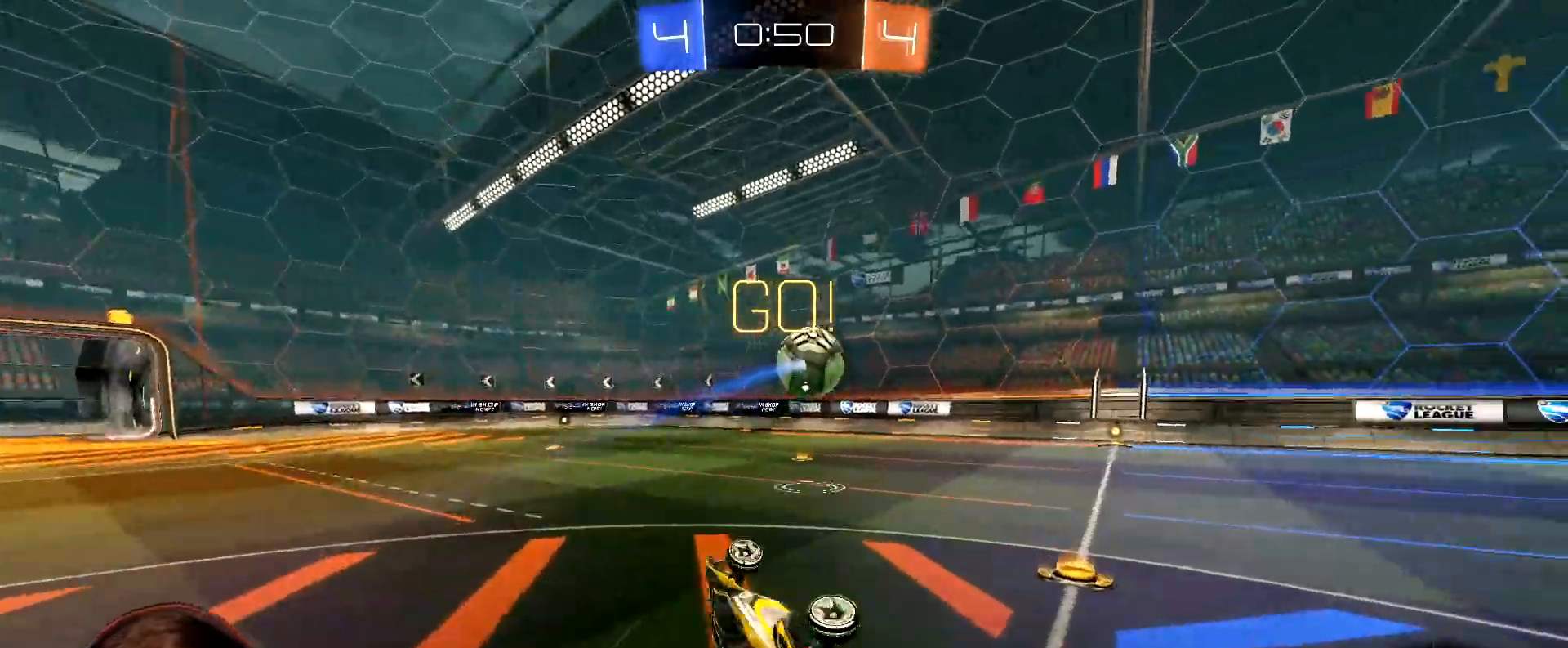
{"buttons": ["R2"], "left_stick": "up-right", "right_stick": "center", "events": [[67, "left_stick", "center"], [200, "left_stick", "up-right"]]}
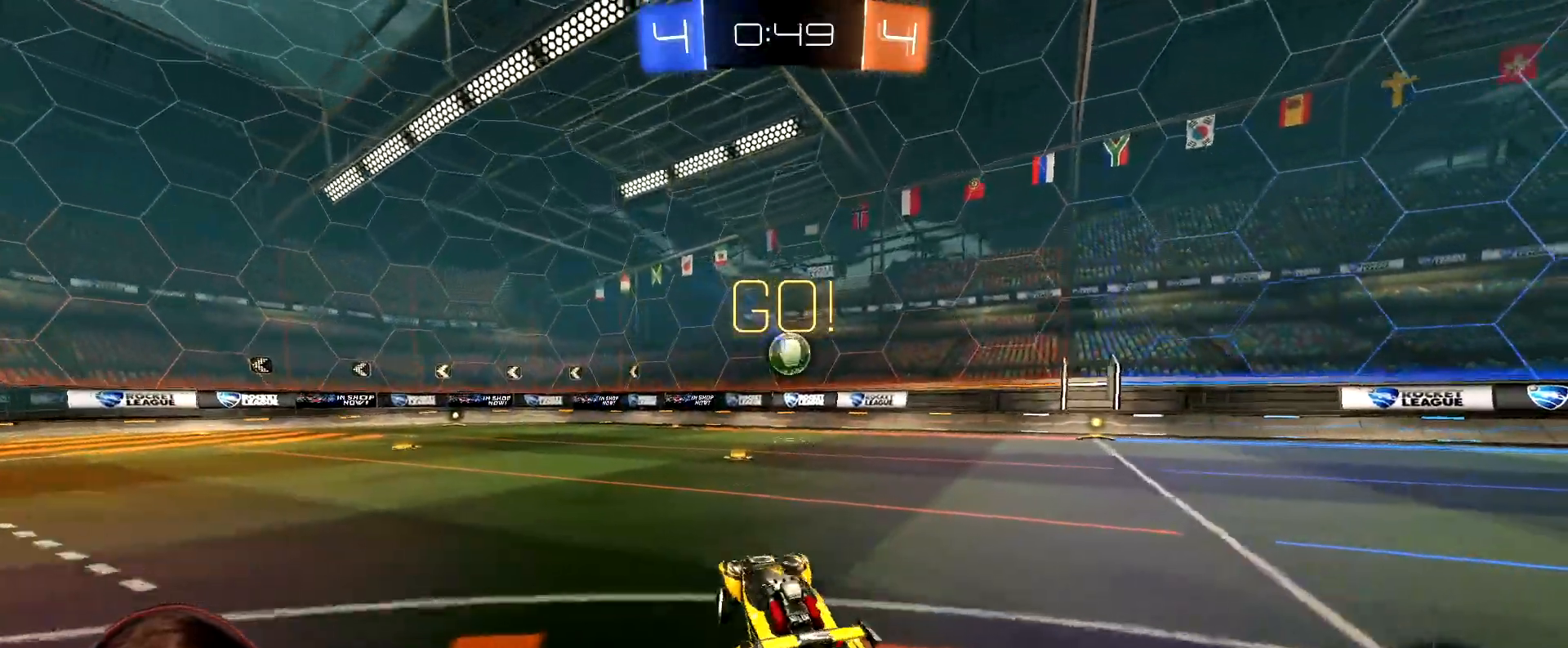
{"buttons": ["R1", "R2"], "left_stick": "center", "right_stick": "center", "events": [[17, "left_stick", "center"], [333, "left_stick", "left"], [367, "R1", "down"], [383, "left_stick", "center"]]}
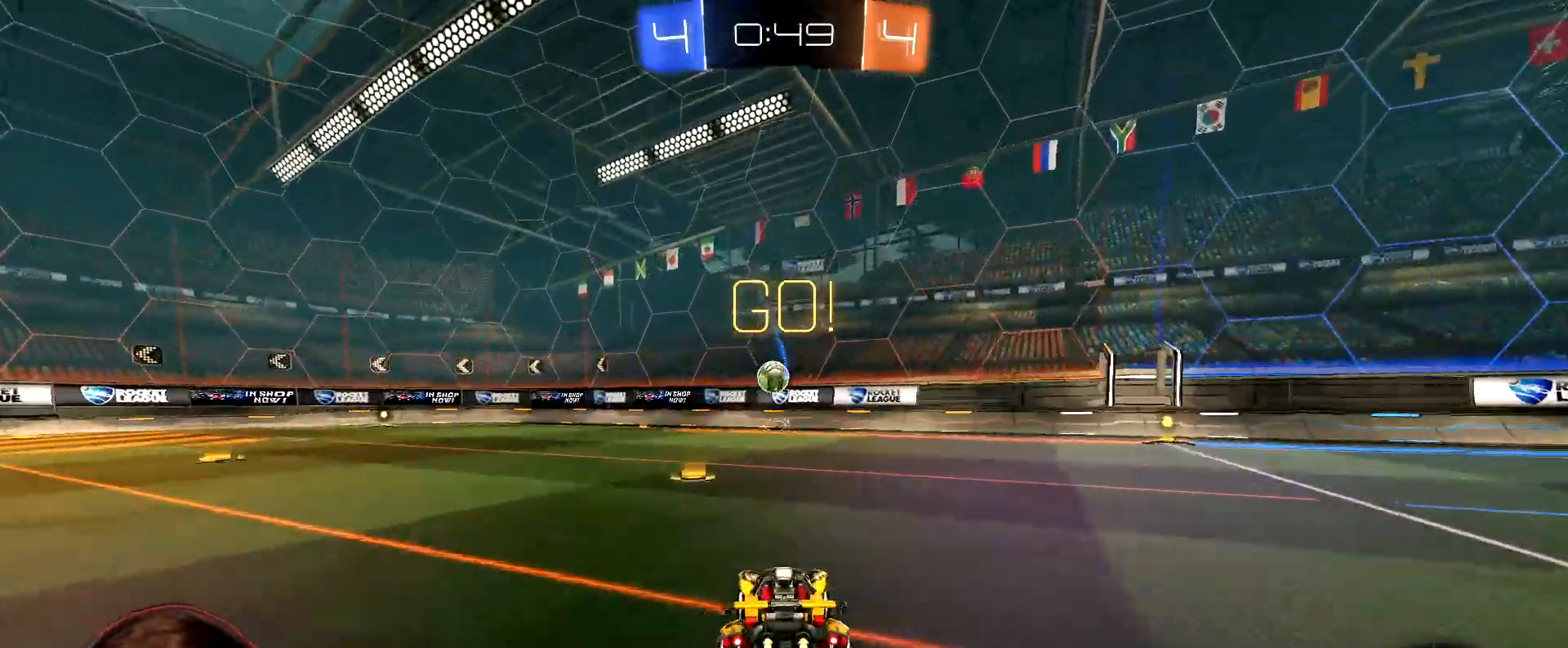
{"buttons": ["R1", "R2"], "left_stick": "left", "right_stick": "center", "events": [[33, "left_stick", "left"]]}
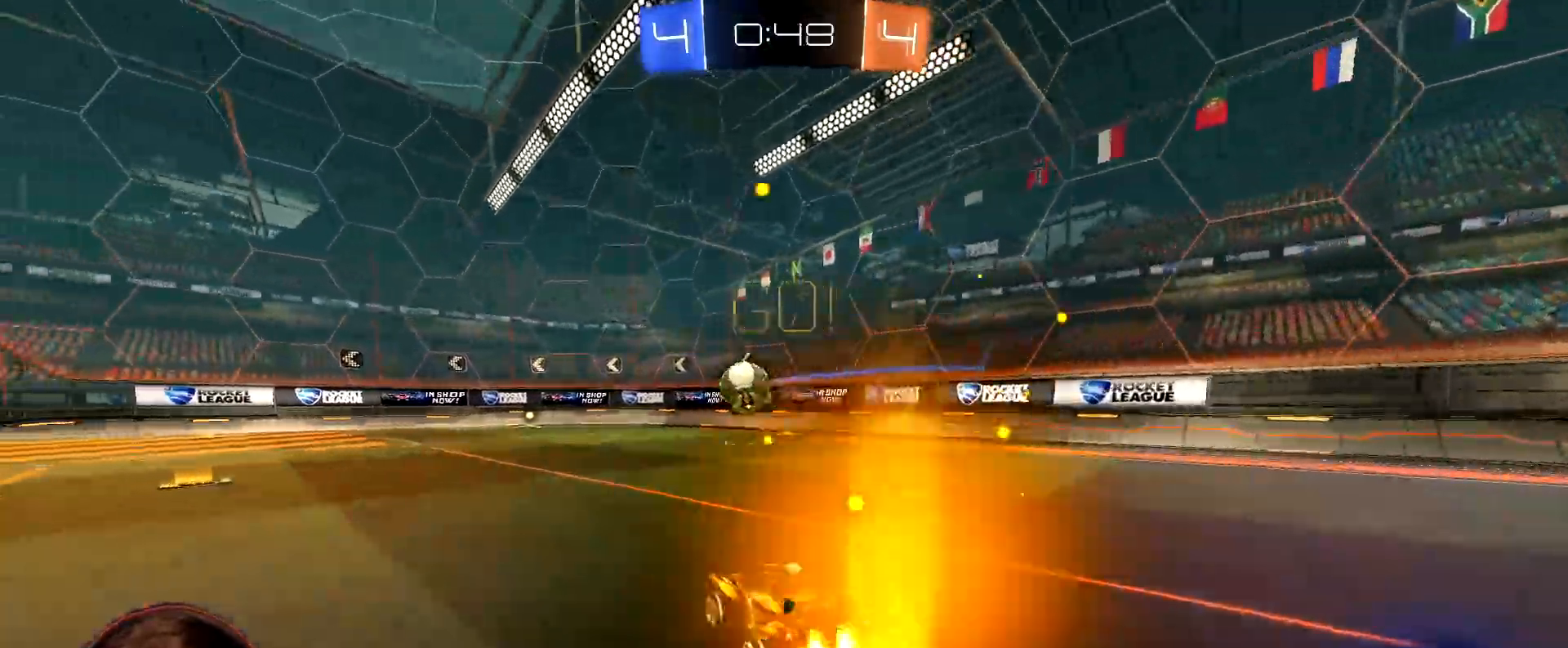
{"buttons": ["R1", "R2"], "left_stick": "center", "right_stick": "center", "events": [[150, "R1", "up"], [150, "left_stick", "center"], [300, "left_stick", "left"], [400, "R1", "down"], [483, "left_stick", "center"]]}
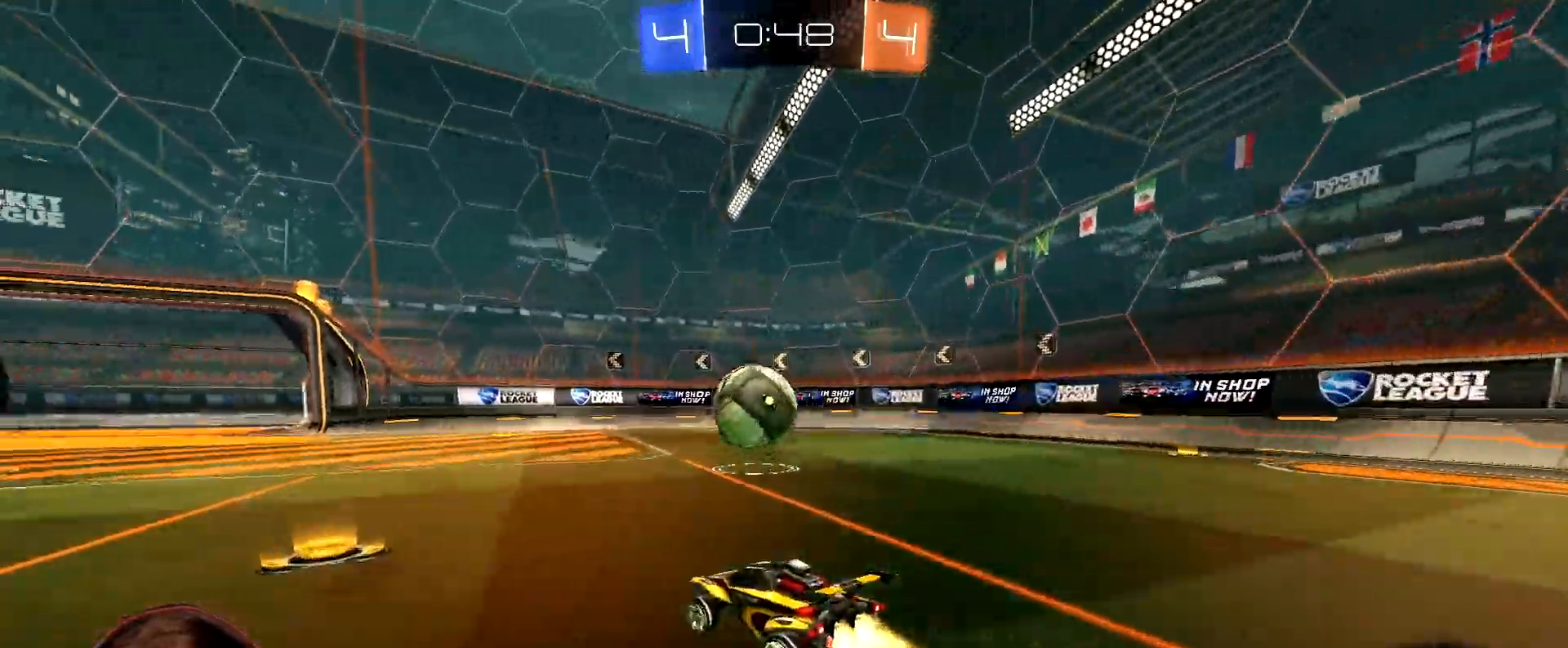
{"buttons": ["A", "L1", "R1", "R2"], "left_stick": "up", "right_stick": "center", "events": [[167, "left_stick", "down"], [200, "A", "down"], [200, "R1", "up"], [317, "A", "up"], [333, "R1", "down"], [400, "L1", "down"], [400, "left_stick", "up"], [500, "A", "down"]]}
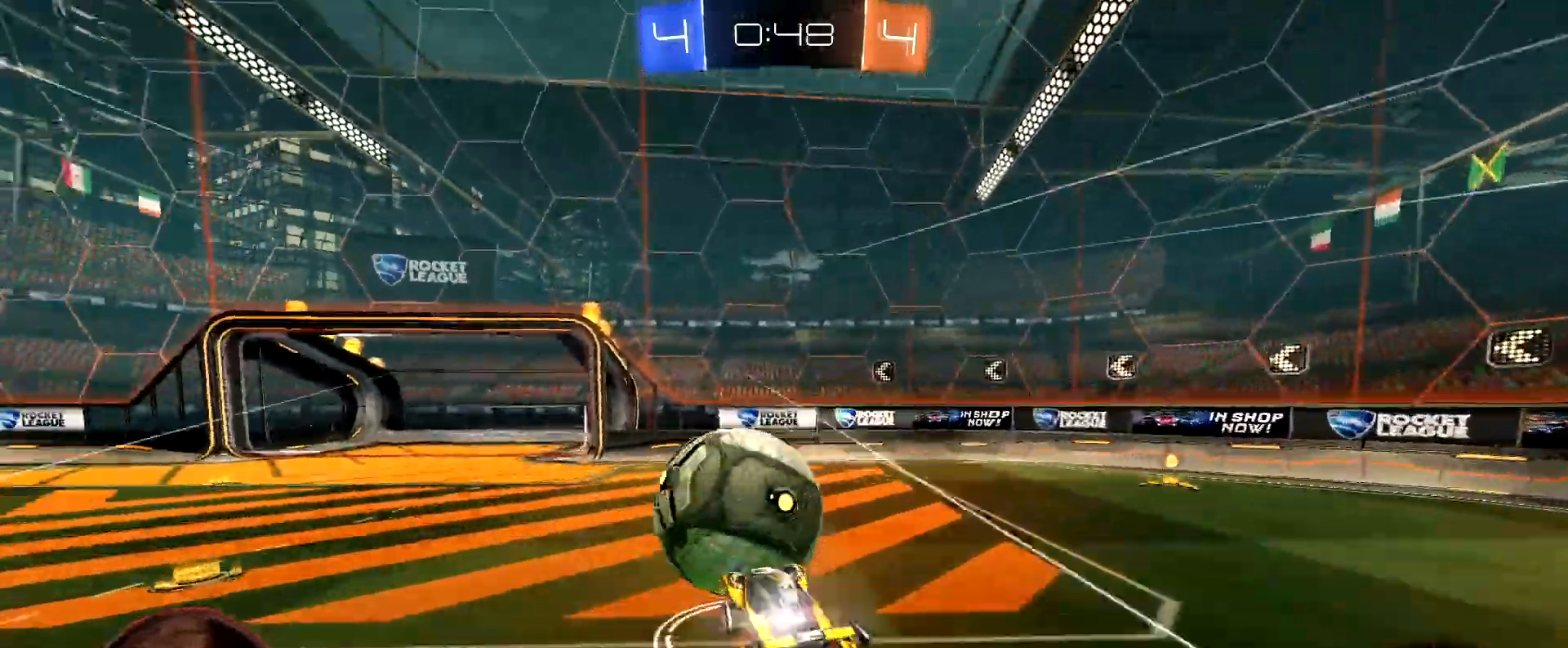
{"buttons": ["L1"], "left_stick": "down-left", "right_stick": "center", "events": [[50, "R2", "up"], [50, "left_stick", "down"], [67, "A", "up"], [67, "R1", "up"], [400, "left_stick", "down-left"]]}